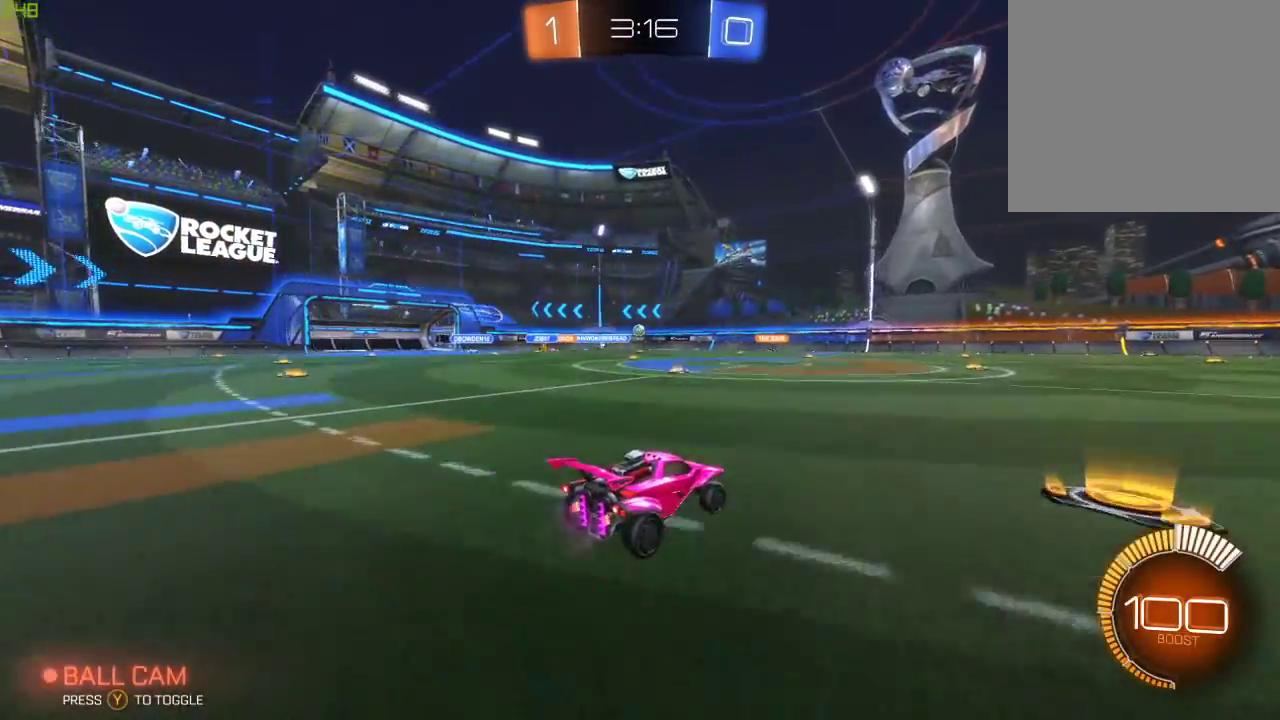
Gameplay with a controller (Xbox layout); each line is a JSON object with the inputs held at the frame after it. "events" lists button and stick changes between this image and that frame as [ms after this image, input, new state], when the widget could be followed in between.
{"buttons": ["R2"], "left_stick": "center", "right_stick": "center", "events": [[450, "left_stick", "center"]]}
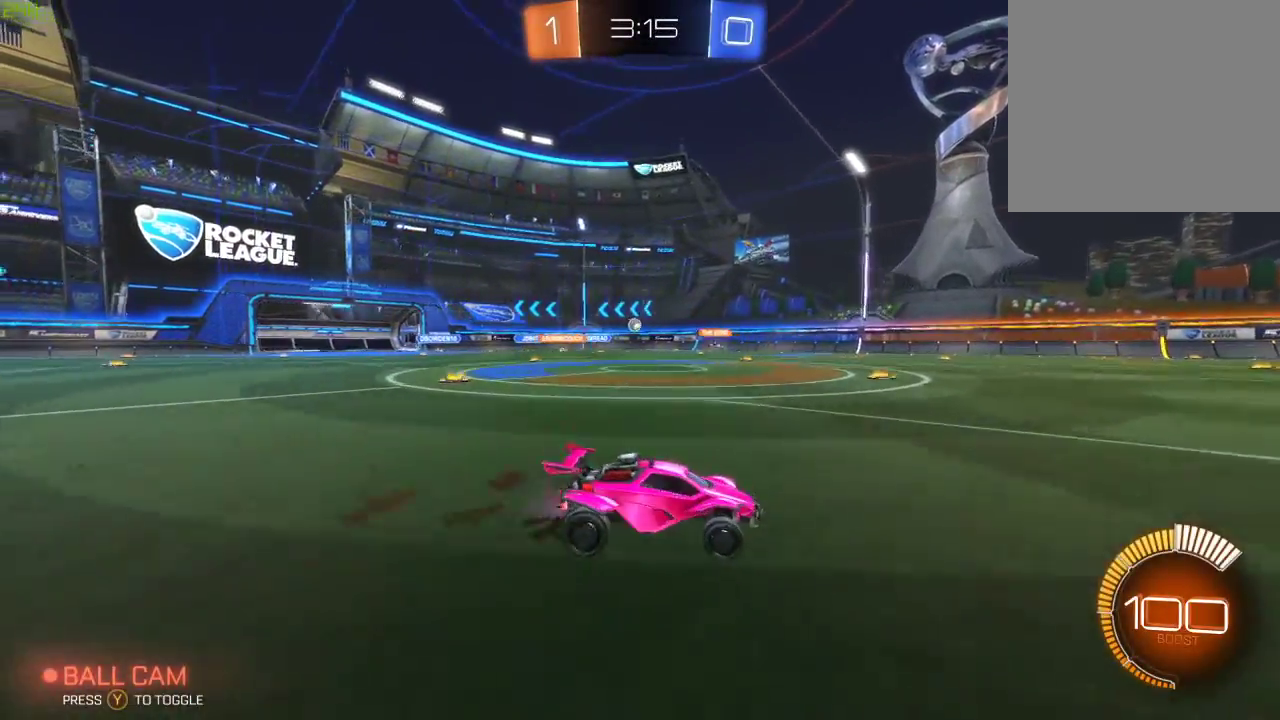
{"buttons": ["R2"], "left_stick": "left", "right_stick": "center", "events": [[17, "left_stick", "left"]]}
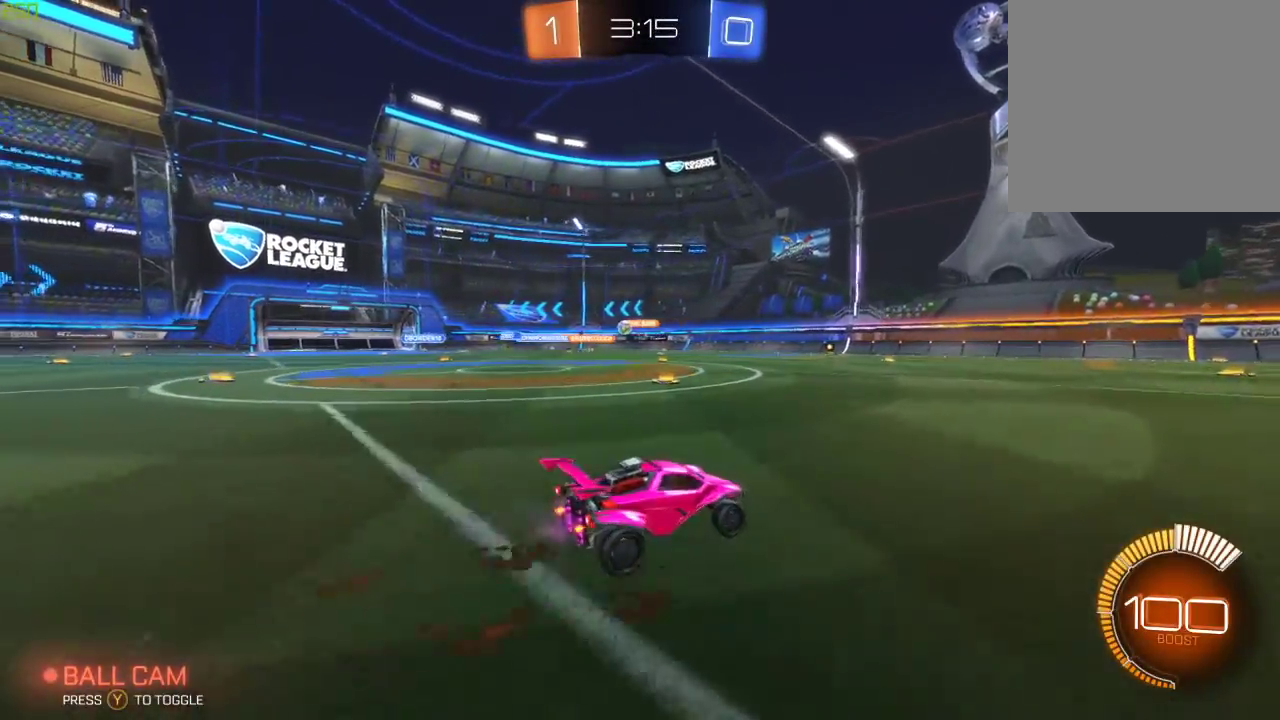
{"buttons": ["R2"], "left_stick": "left", "right_stick": "center", "events": []}
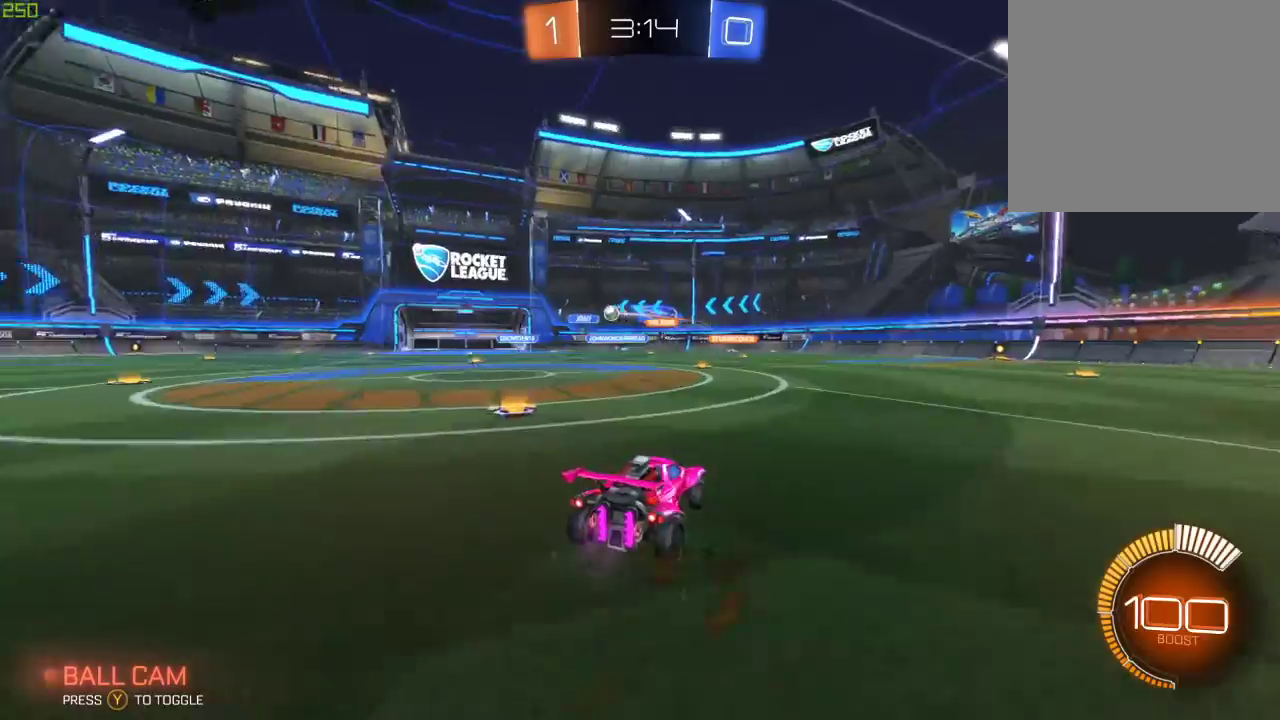
{"buttons": ["B", "R2"], "left_stick": "left", "right_stick": "center", "events": [[83, "B", "down"]]}
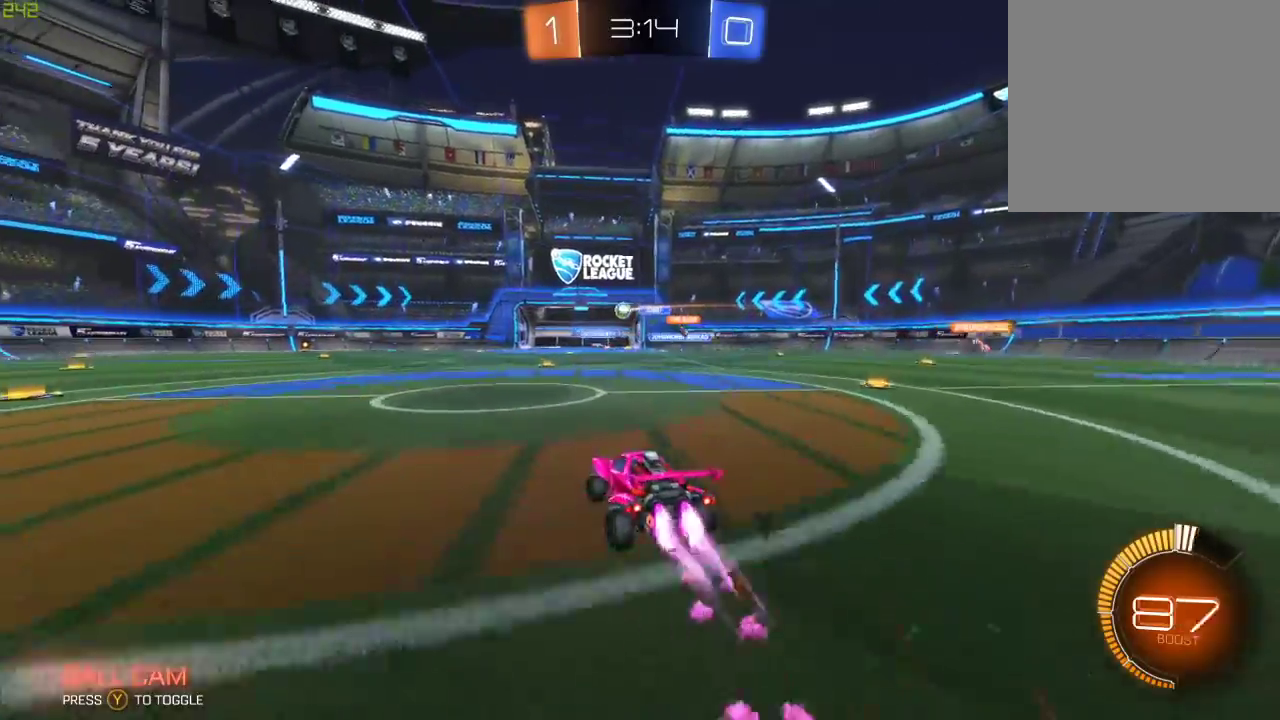
{"buttons": ["B", "R2"], "left_stick": "left", "right_stick": "center", "events": []}
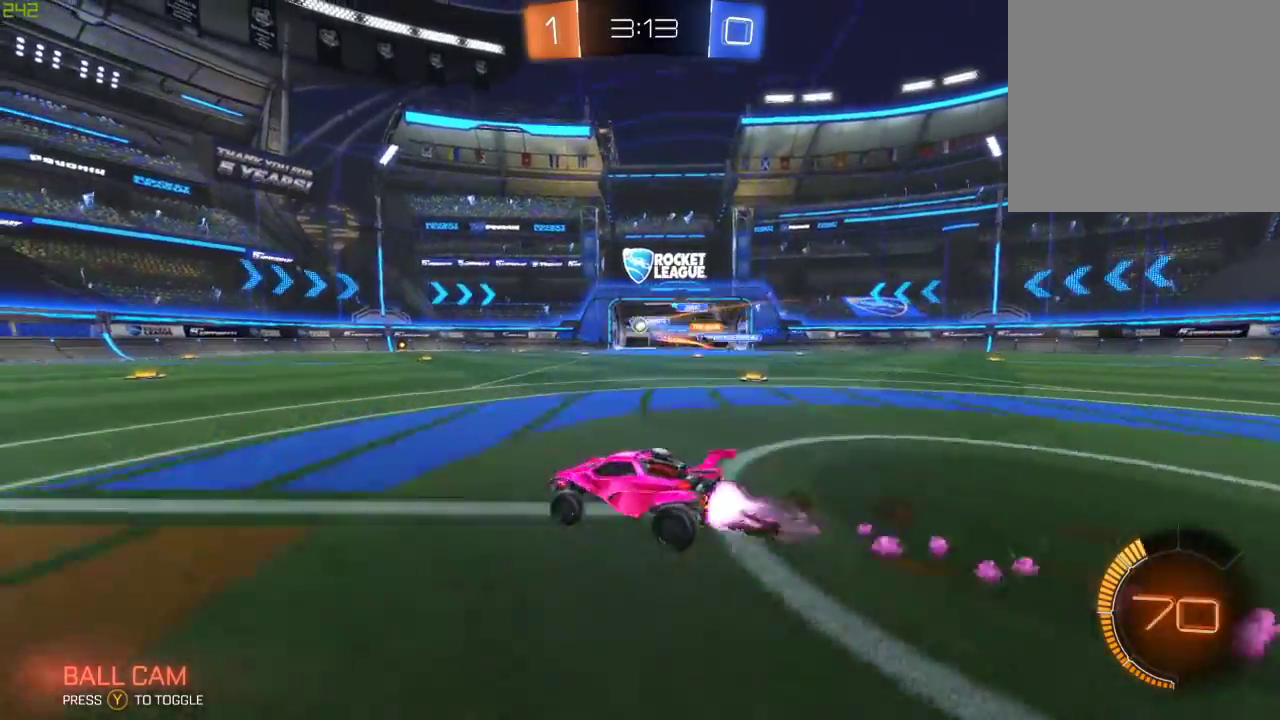
{"buttons": ["R2"], "left_stick": "center", "right_stick": "center", "events": [[117, "left_stick", "center"], [250, "B", "up"]]}
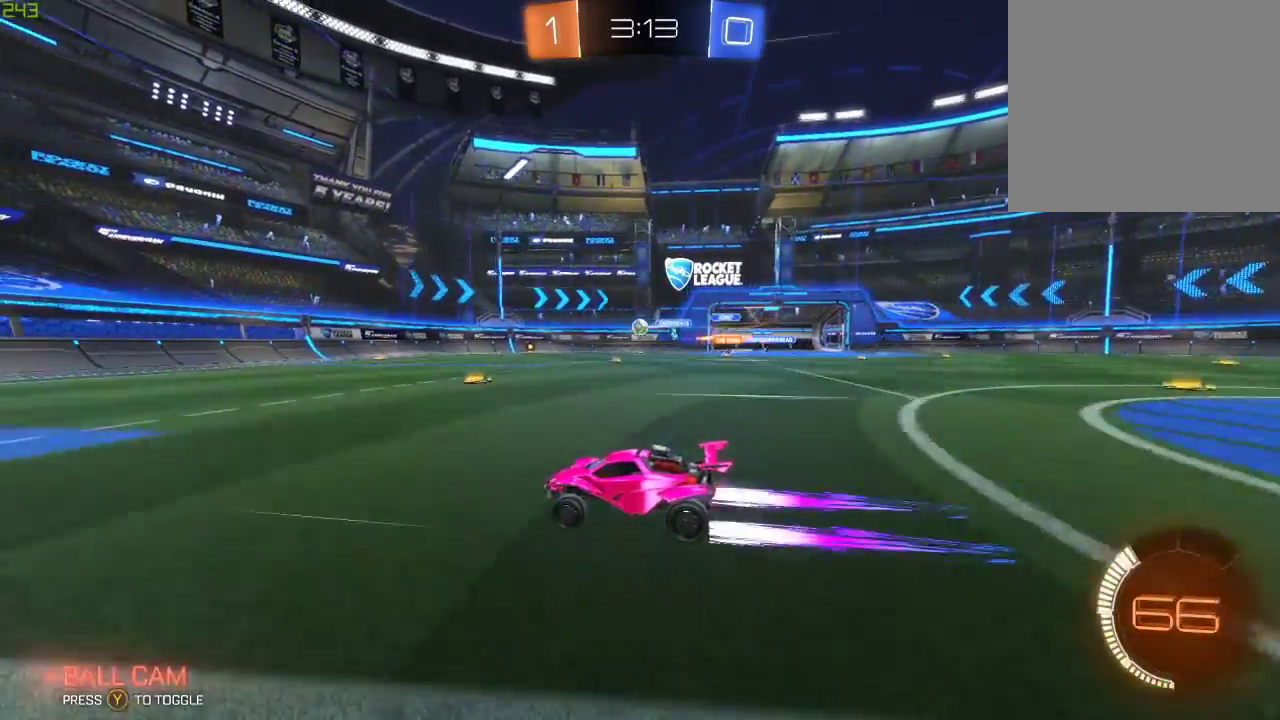
{"buttons": ["R2"], "left_stick": "right", "right_stick": "center", "events": [[367, "left_stick", "right"]]}
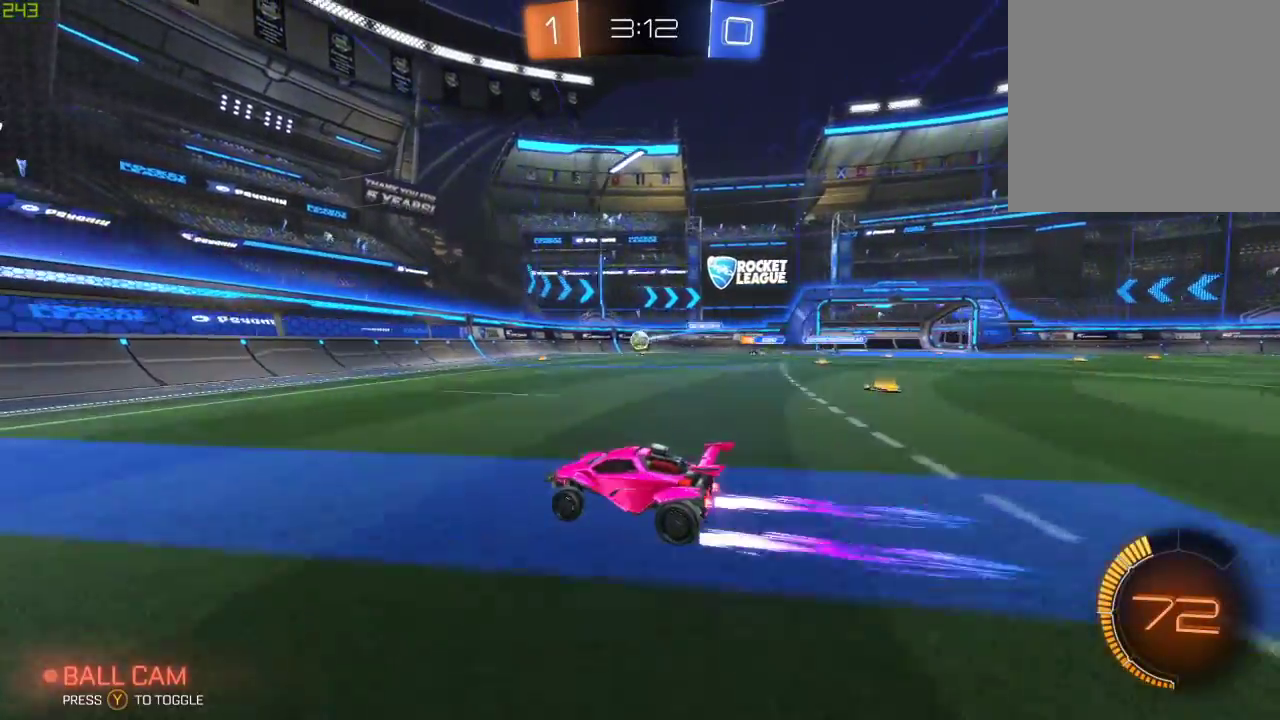
{"buttons": ["R2"], "left_stick": "center", "right_stick": "center", "events": [[17, "left_stick", "center"], [67, "left_stick", "left"], [150, "left_stick", "center"], [217, "left_stick", "right"], [317, "left_stick", "center"]]}
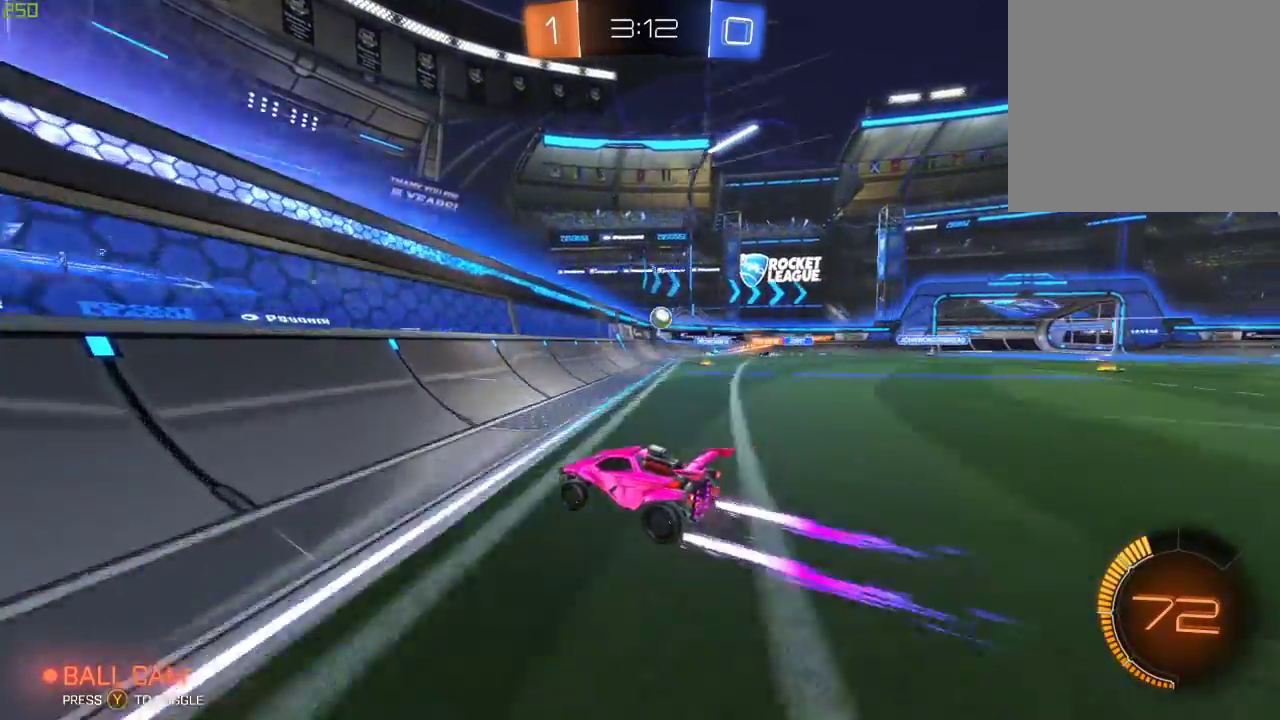
{"buttons": ["R2"], "left_stick": "right", "right_stick": "center", "events": [[400, "left_stick", "right"]]}
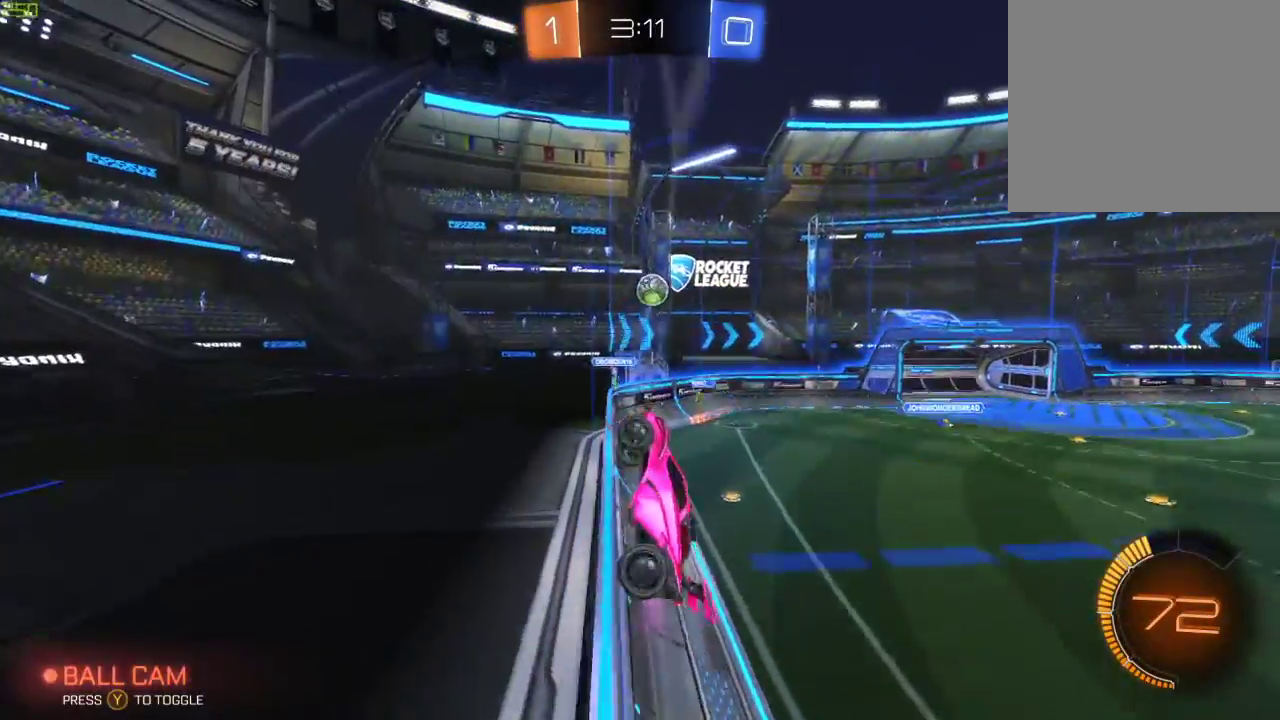
{"buttons": ["B", "X", "R2"], "left_stick": "down-right", "right_stick": "center", "events": [[83, "left_stick", "center"], [117, "B", "down"], [317, "A", "down"], [317, "left_stick", "down-right"], [450, "A", "up"], [500, "X", "down"]]}
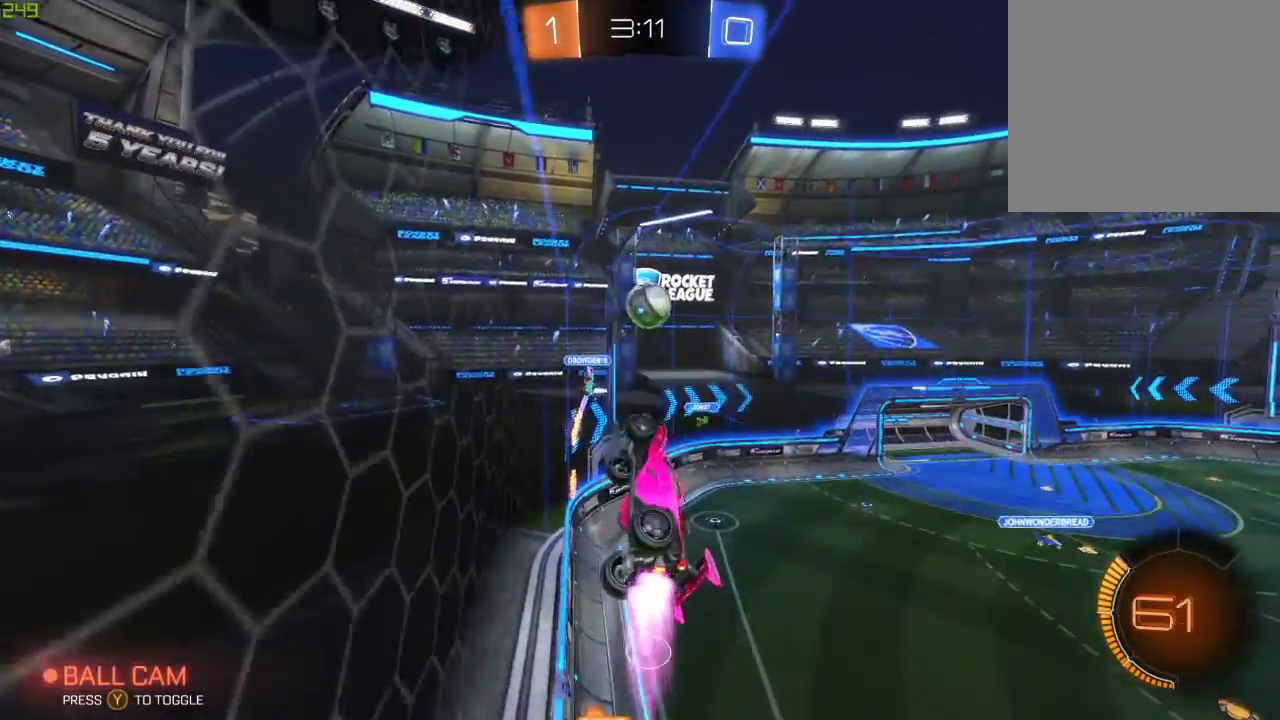
{"buttons": ["A", "B", "R2"], "left_stick": "up-right", "right_stick": "center", "events": [[67, "left_stick", "center"], [167, "X", "up"], [383, "left_stick", "up-right"], [417, "A", "down"]]}
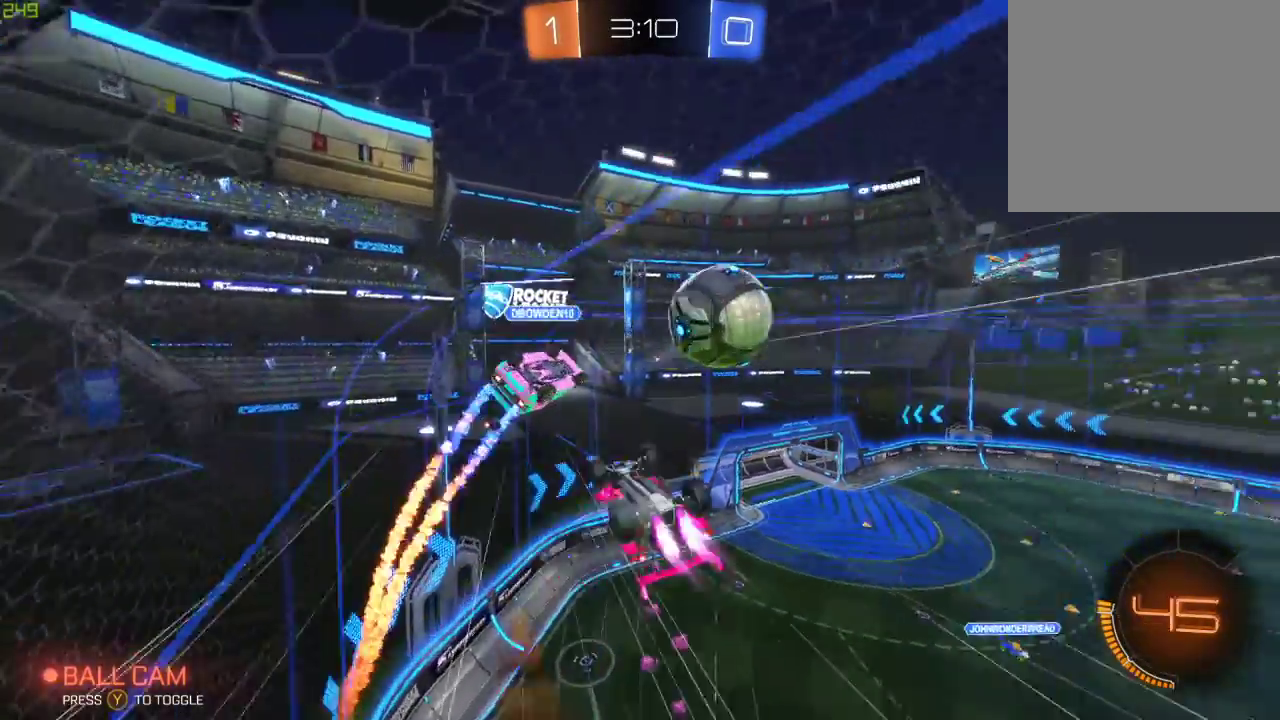
{"buttons": ["R2"], "left_stick": "center", "right_stick": "center", "events": [[167, "B", "up"], [233, "A", "up"], [317, "left_stick", "center"]]}
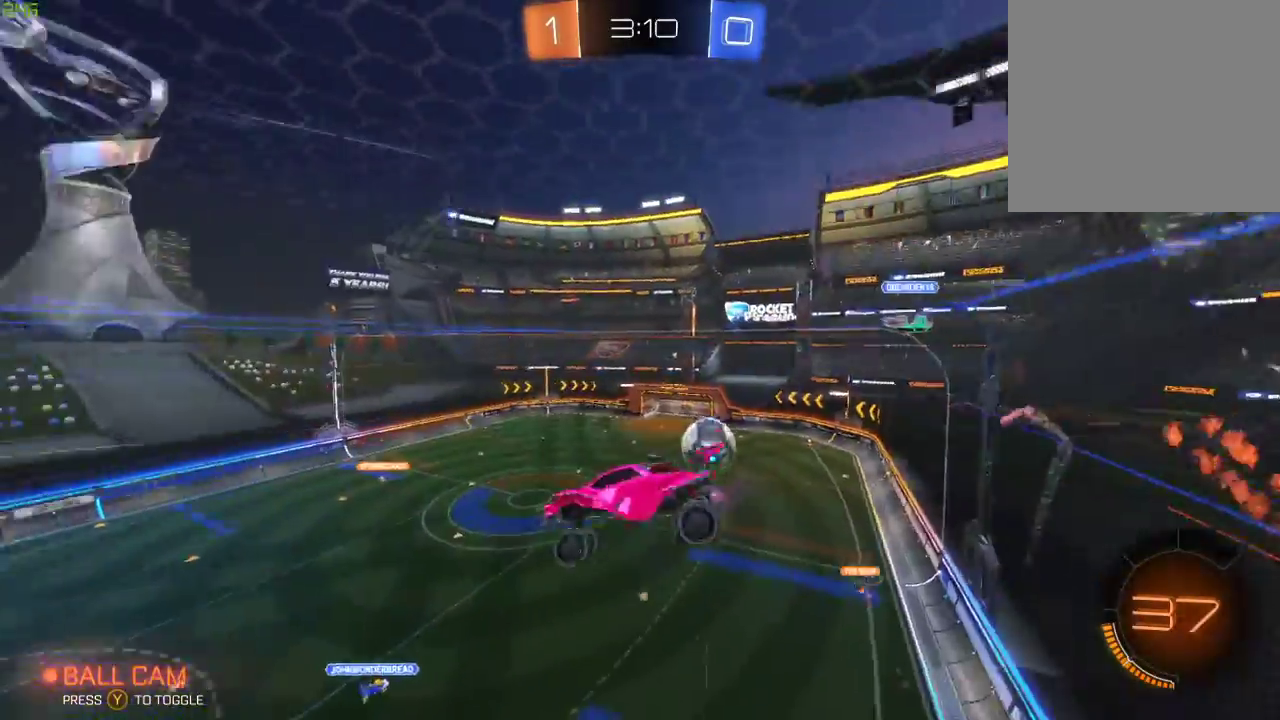
{"buttons": ["R2"], "left_stick": "down-left", "right_stick": "center", "events": [[17, "left_stick", "down"], [300, "X", "down"], [333, "left_stick", "down-left"], [483, "X", "up"]]}
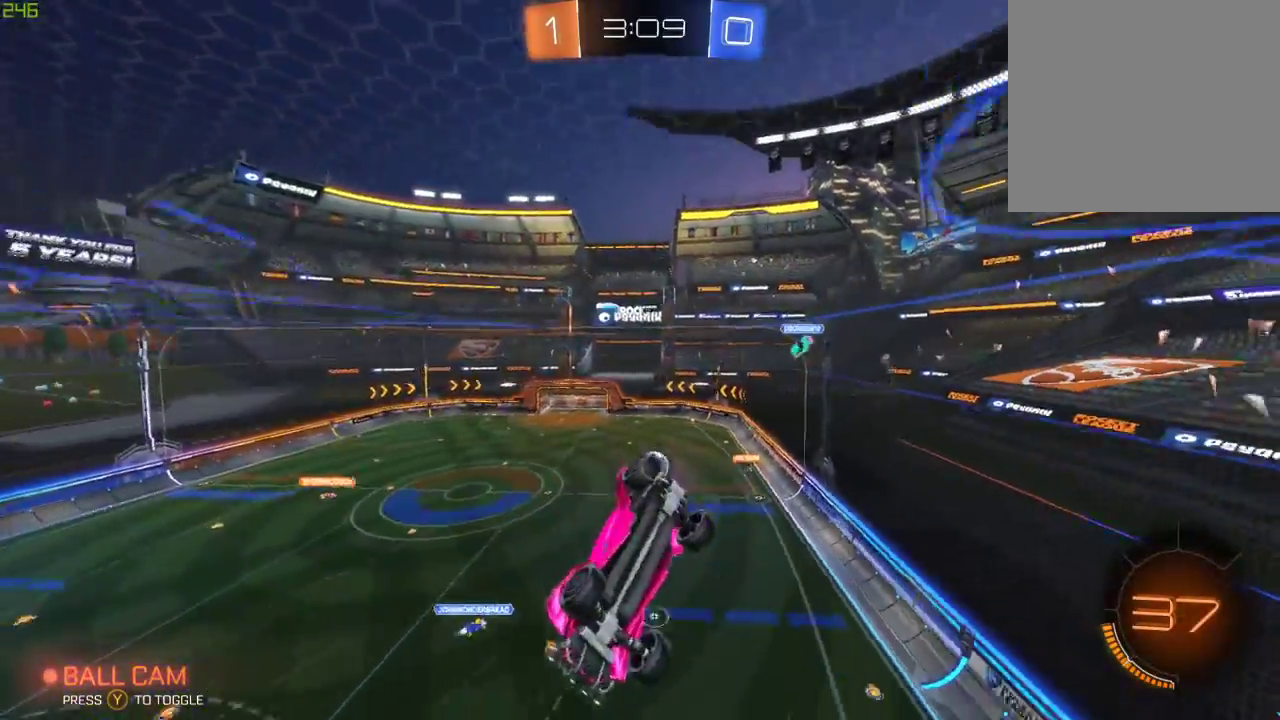
{"buttons": ["R2"], "left_stick": "down-right", "right_stick": "center", "events": [[50, "left_stick", "down"], [233, "left_stick", "down-right"]]}
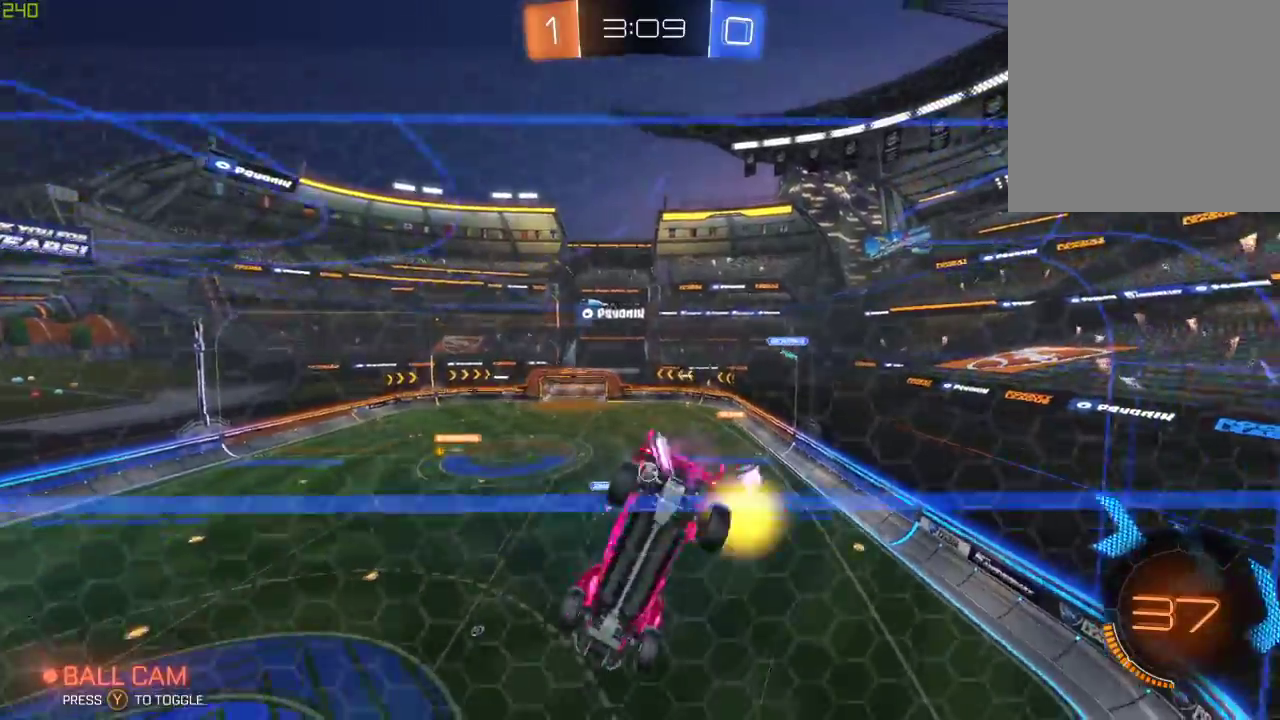
{"buttons": ["B", "R2"], "left_stick": "down-right", "right_stick": "center", "events": [[300, "B", "down"]]}
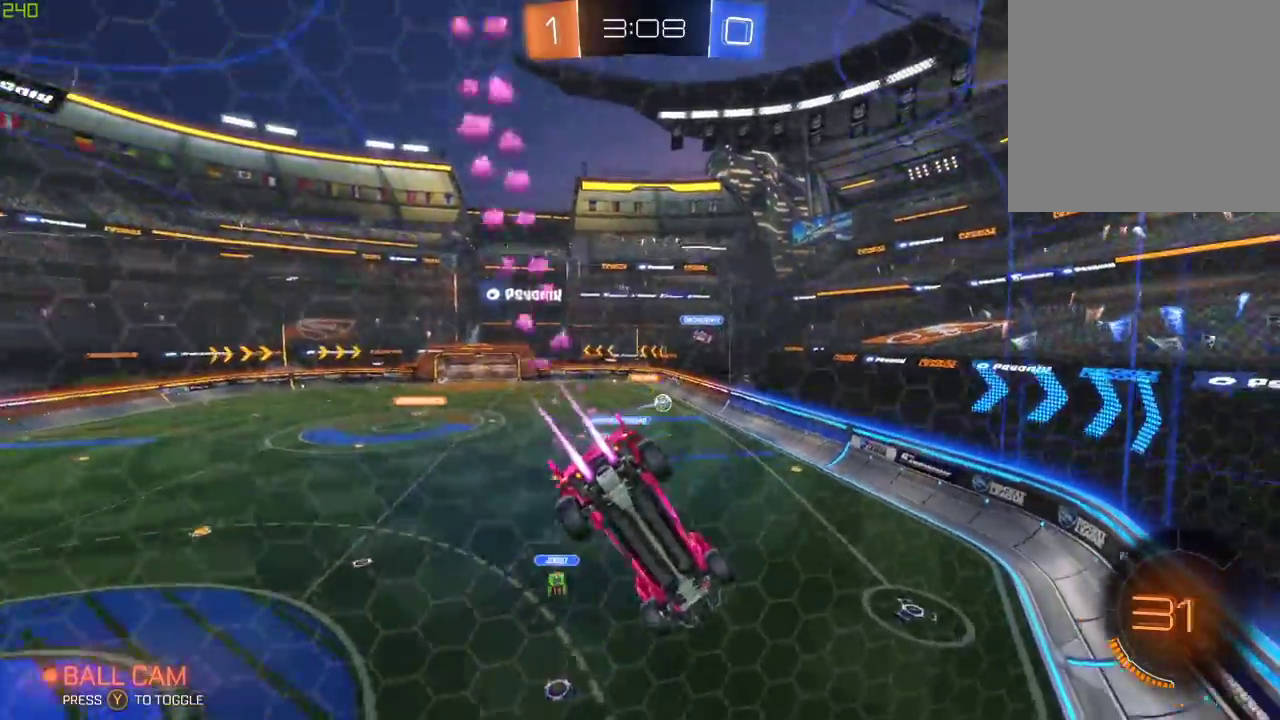
{"buttons": ["R2"], "left_stick": "left", "right_stick": "center", "events": [[117, "left_stick", "center"], [200, "B", "up"], [500, "left_stick", "left"]]}
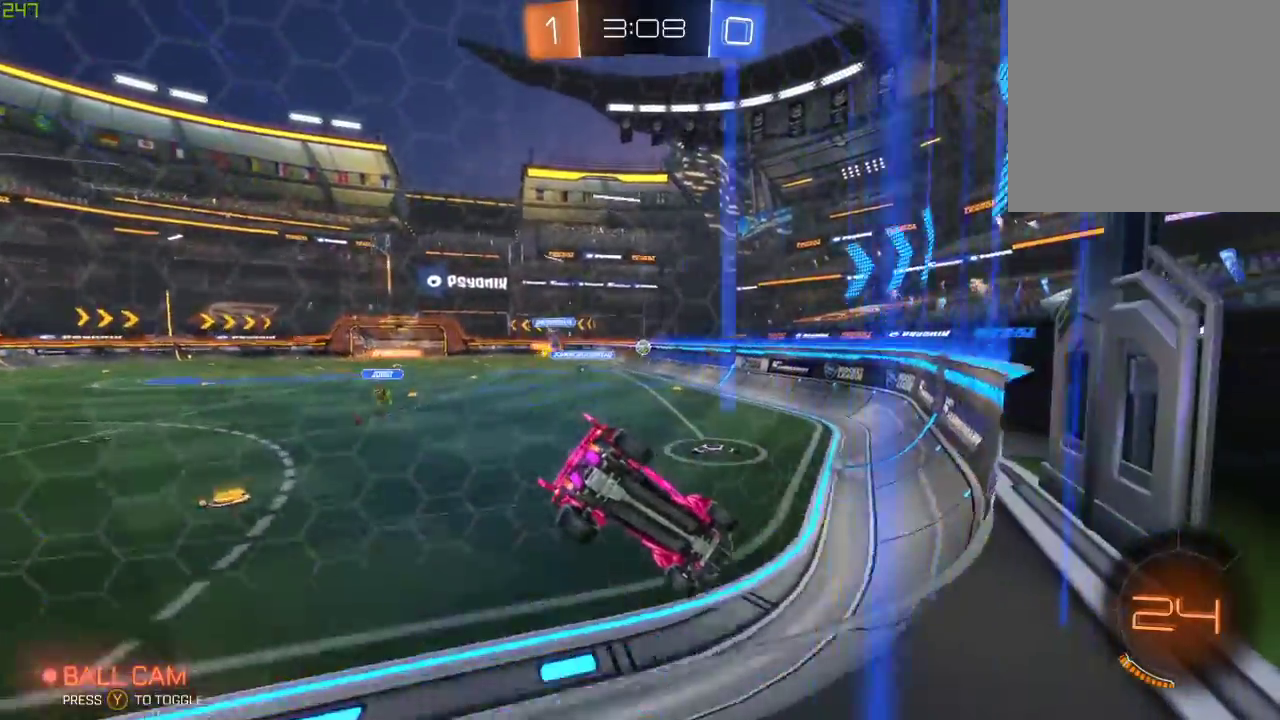
{"buttons": ["R2"], "left_stick": "right", "right_stick": "center", "events": [[333, "left_stick", "right"]]}
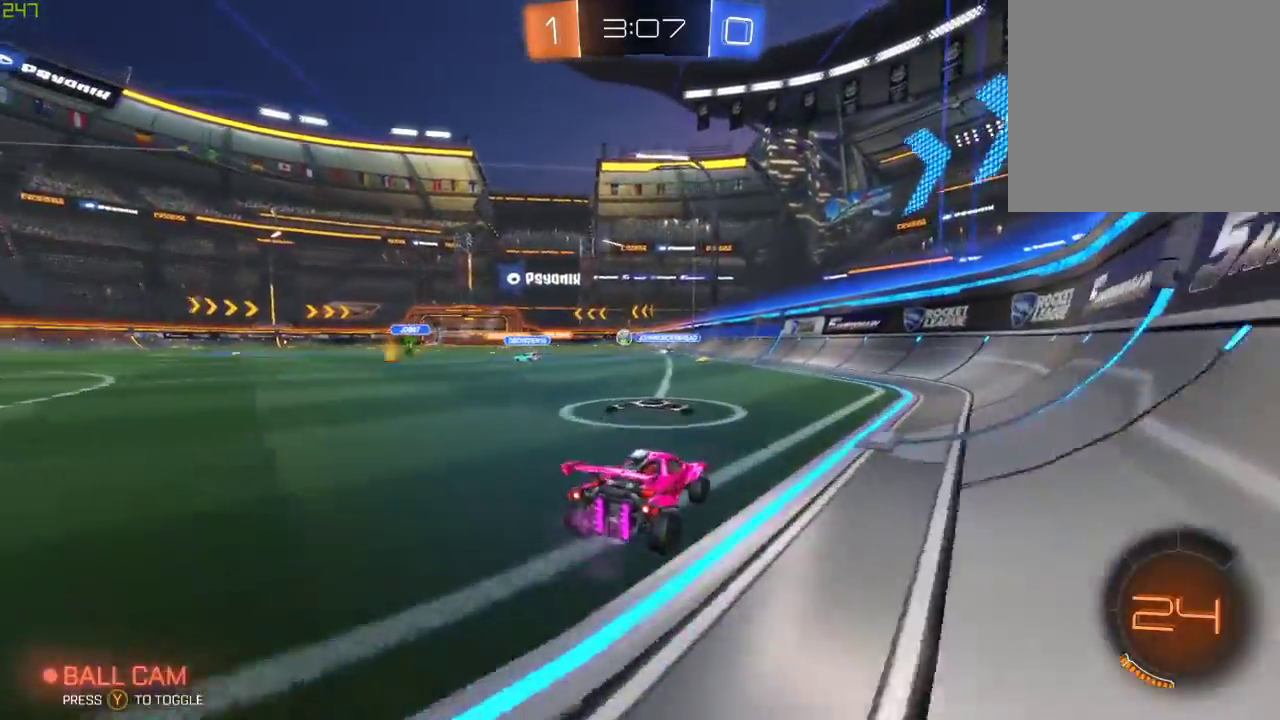
{"buttons": ["L2", "R2"], "left_stick": "right", "right_stick": "center", "events": [[67, "X", "down"], [217, "X", "up"], [483, "L2", "down"]]}
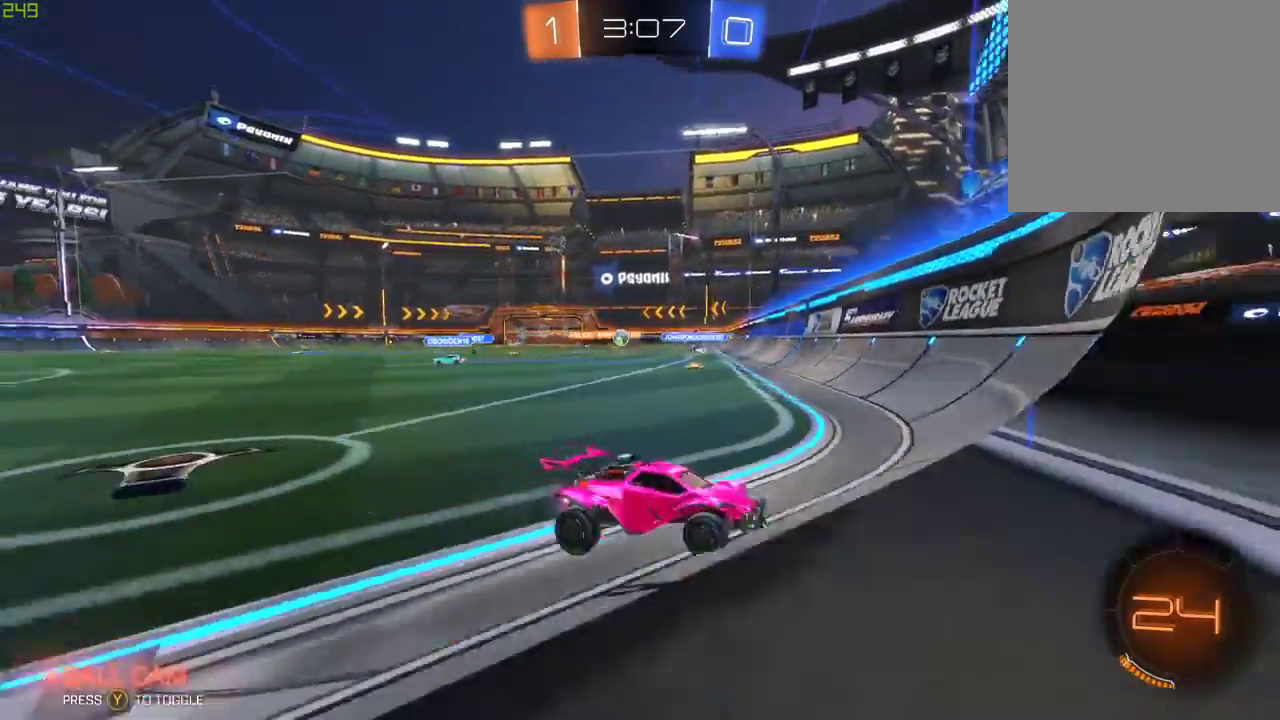
{"buttons": ["B", "R2"], "left_stick": "center", "right_stick": "center", "events": [[117, "L2", "up"], [367, "B", "down"], [500, "left_stick", "center"]]}
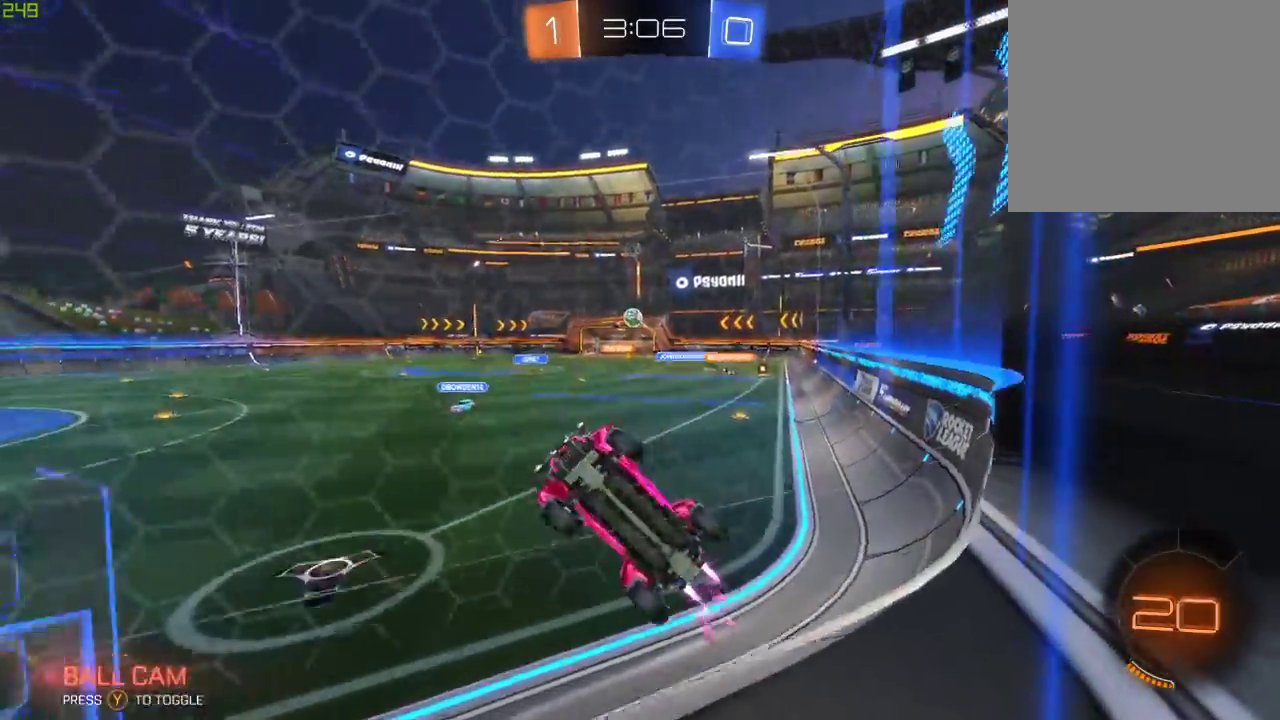
{"buttons": ["B", "X", "R2"], "left_stick": "down", "right_stick": "center", "events": [[50, "B", "up"], [133, "left_stick", "down-right"], [167, "A", "down"], [183, "left_stick", "down"], [317, "A", "up"], [350, "B", "down"], [367, "X", "down"]]}
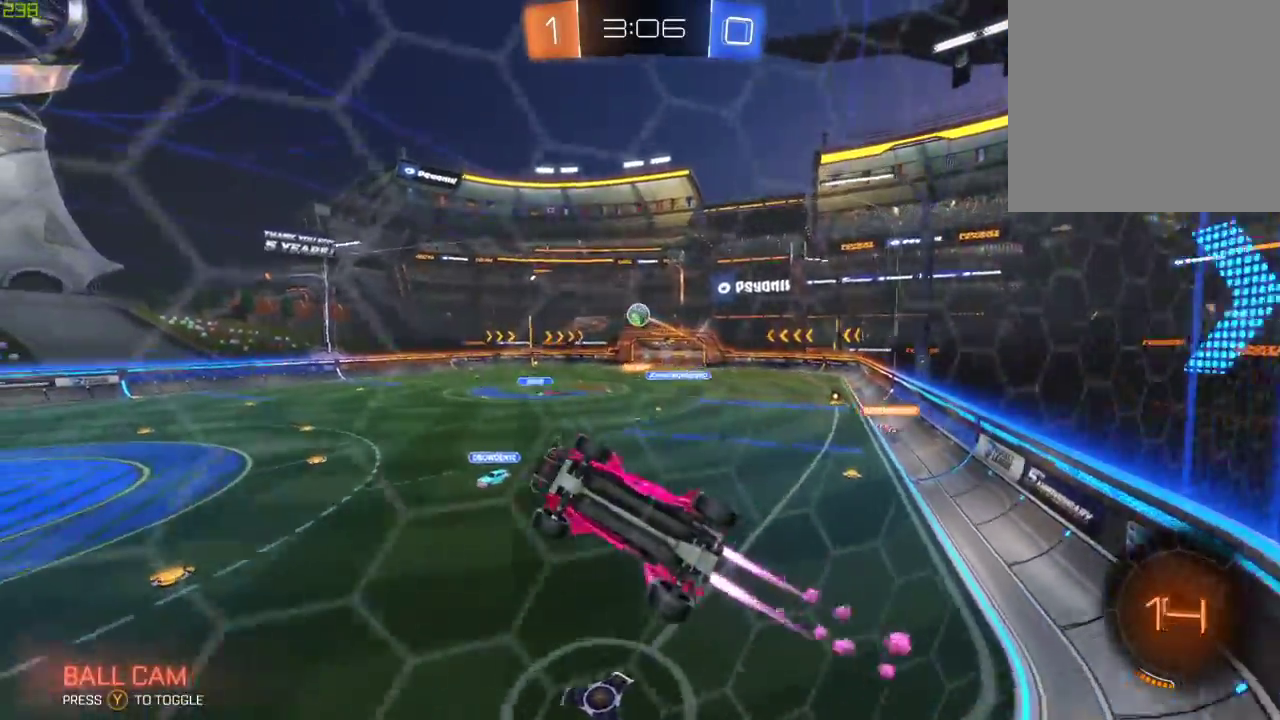
{"buttons": ["B", "R2"], "left_stick": "right", "right_stick": "center", "events": [[17, "left_stick", "right"], [317, "left_stick", "center"], [350, "X", "up"], [483, "left_stick", "right"]]}
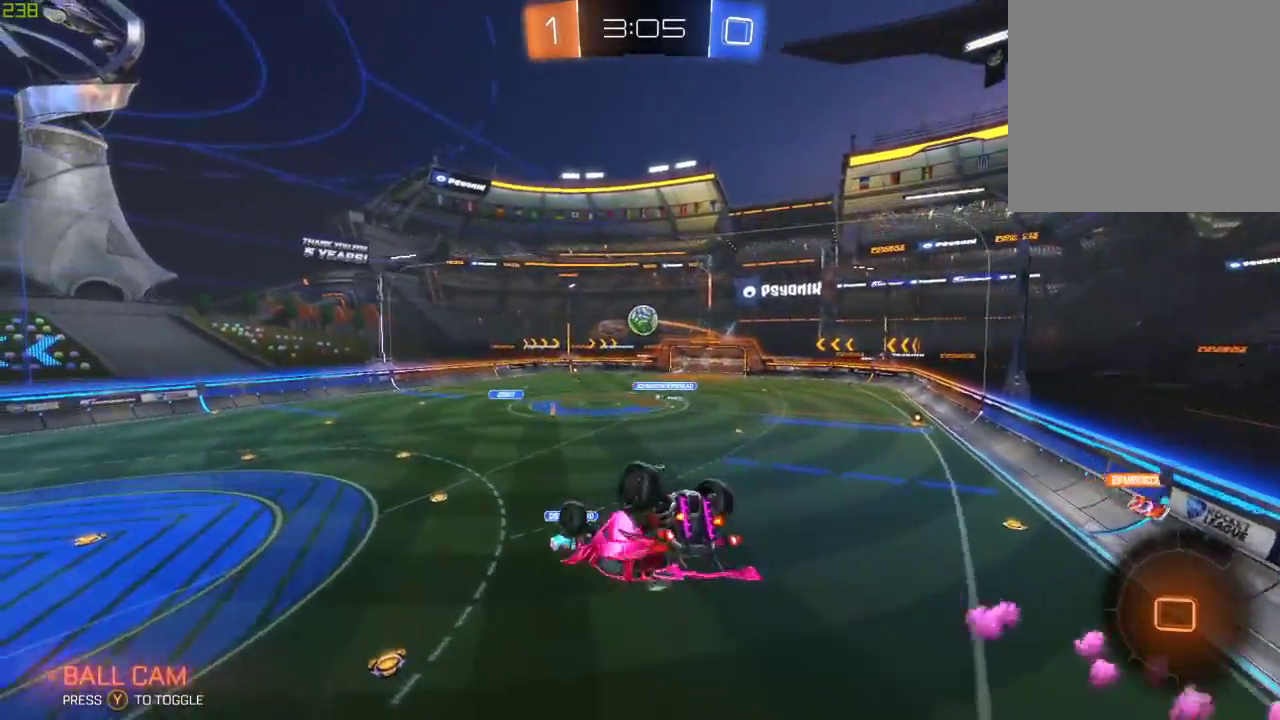
{"buttons": ["A", "B", "X", "R2"], "left_stick": "right", "right_stick": "center", "events": [[83, "A", "down"], [217, "X", "down"]]}
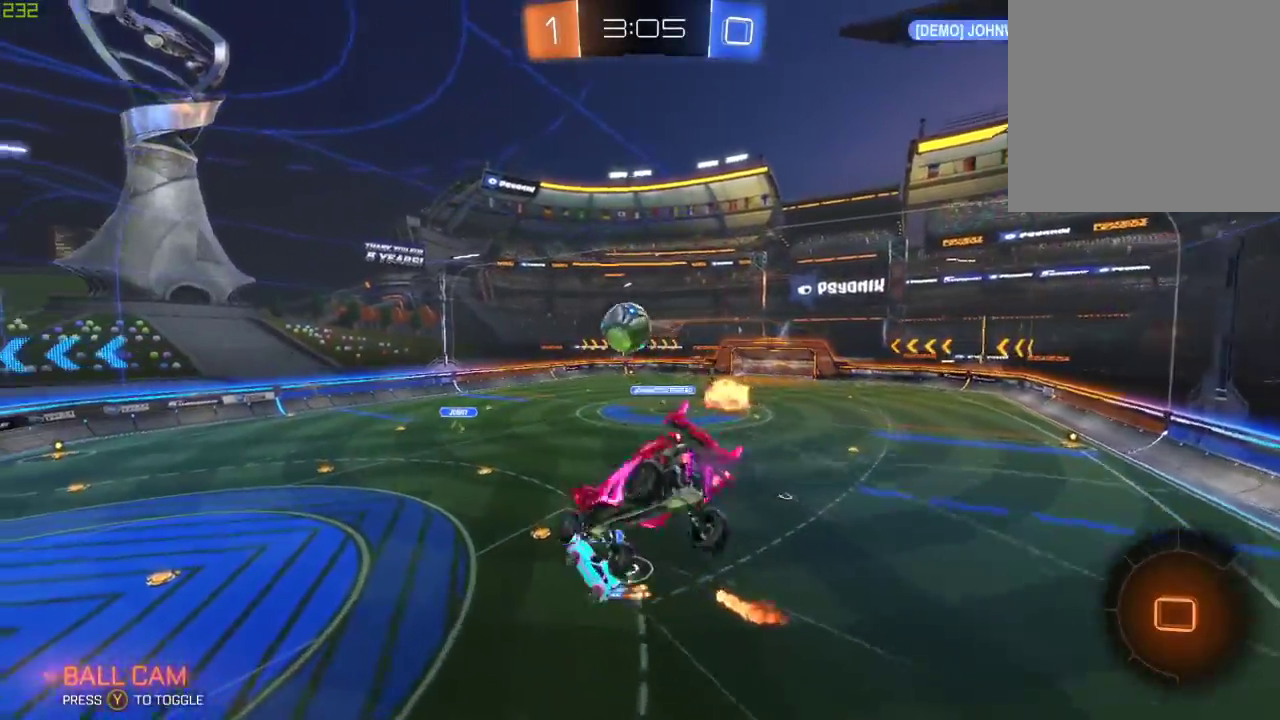
{"buttons": ["A", "B", "X", "R2"], "left_stick": "center", "right_stick": "center", "events": [[450, "left_stick", "center"]]}
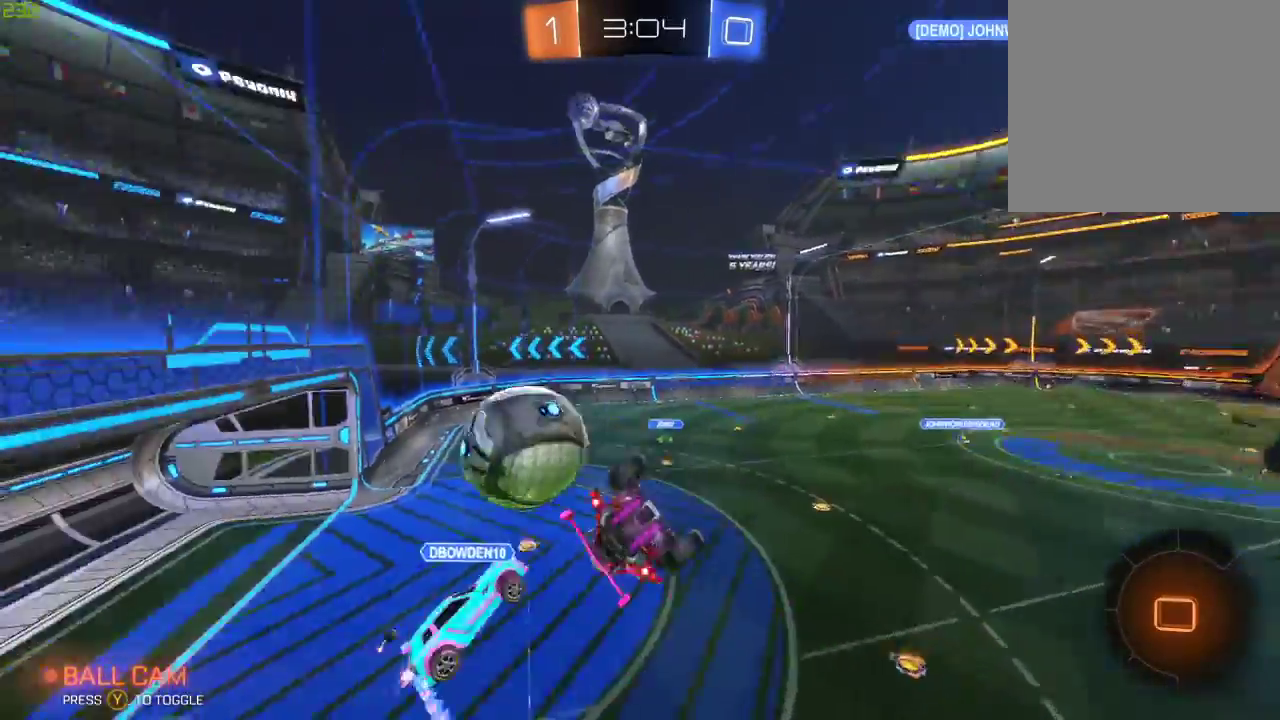
{"buttons": ["R2"], "left_stick": "center", "right_stick": "center", "events": [[33, "A", "up"], [233, "X", "up"], [283, "X", "down"], [317, "left_stick", "down-right"], [350, "B", "up"], [433, "X", "up"], [483, "left_stick", "center"]]}
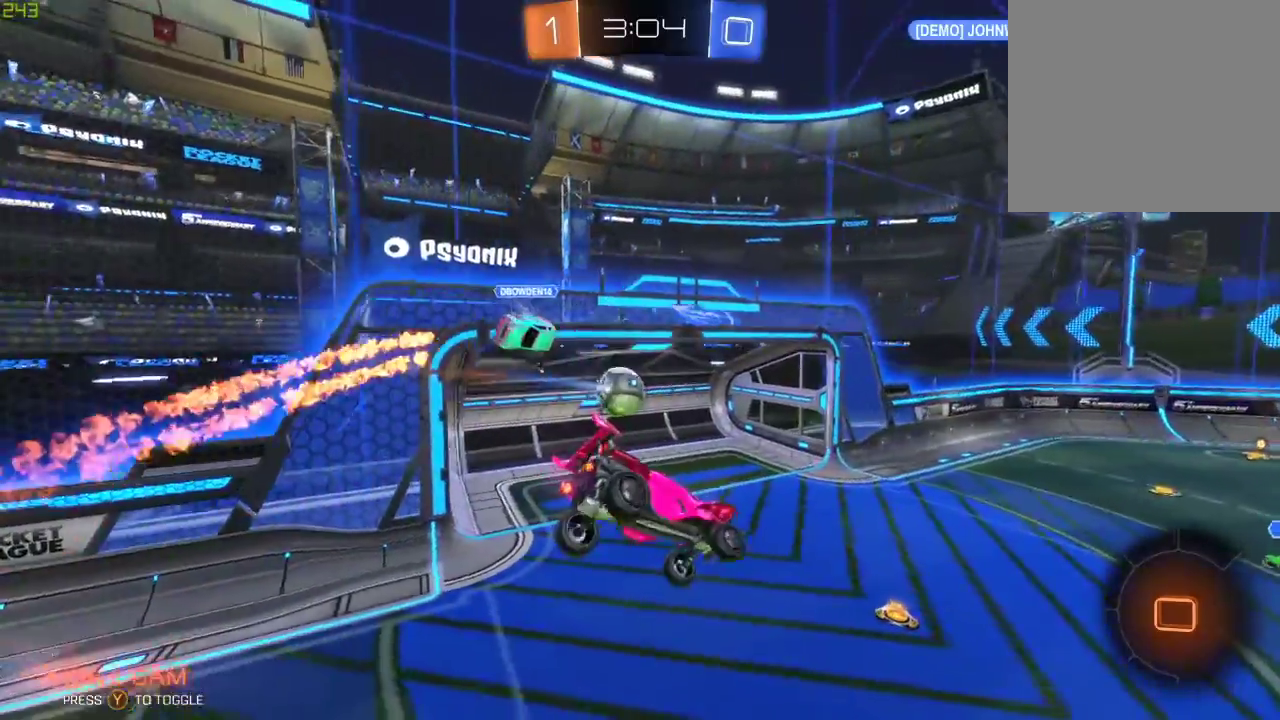
{"buttons": [], "left_stick": "center", "right_stick": "center", "events": [[33, "B", "down"], [50, "B", "up"], [133, "Y", "down"], [267, "Y", "up"], [400, "R2", "up"]]}
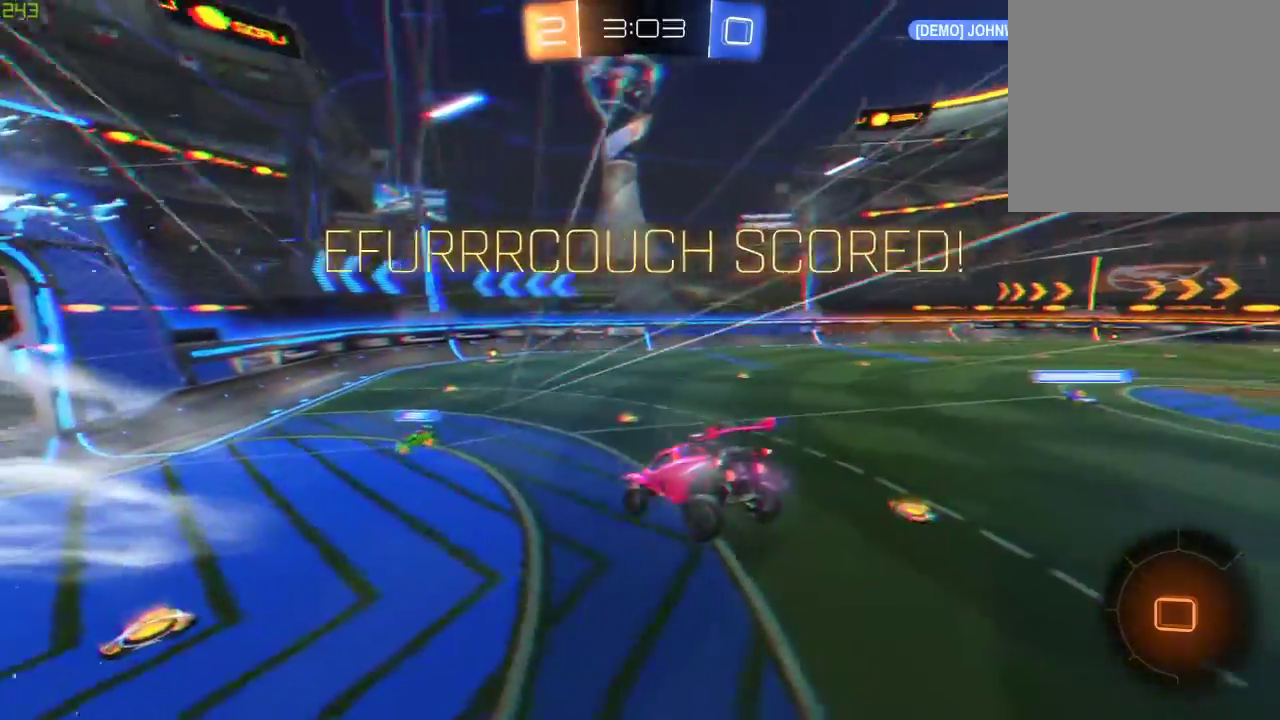
{"buttons": [], "left_stick": "down-left", "right_stick": "center", "events": [[200, "left_stick", "left"], [400, "left_stick", "down-left"]]}
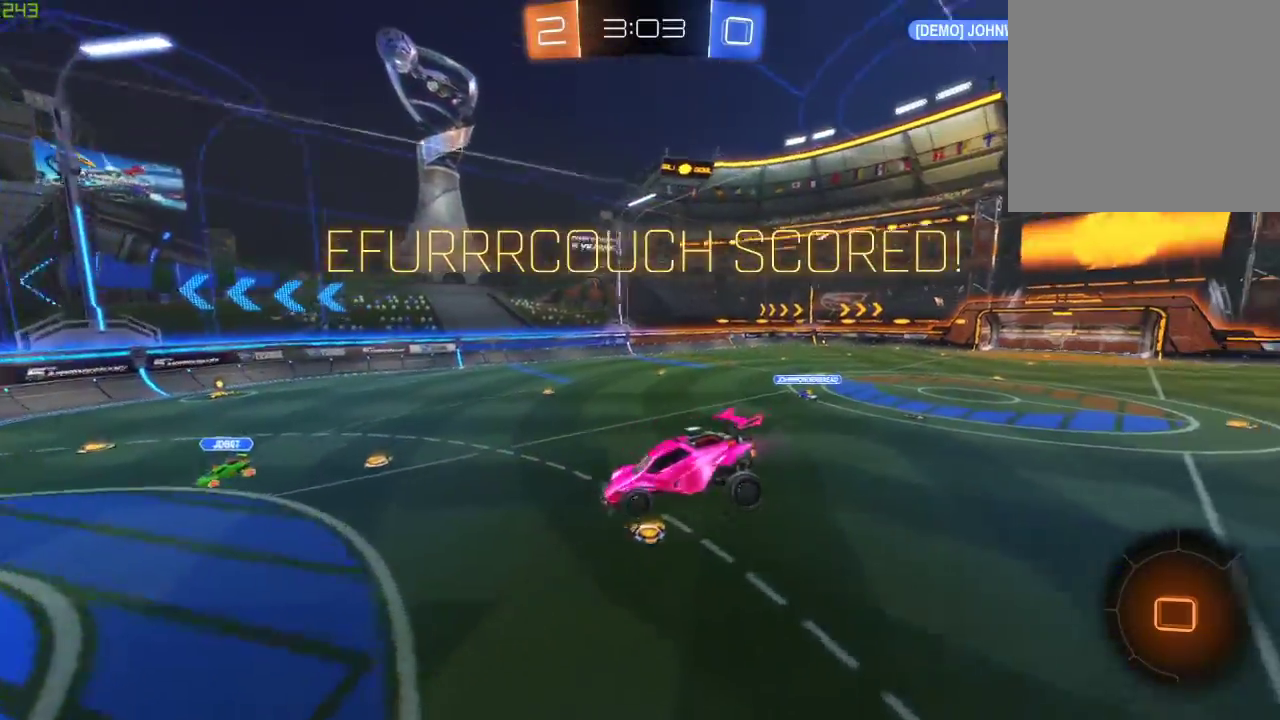
{"buttons": [], "left_stick": "down", "right_stick": "center", "events": [[383, "left_stick", "down"]]}
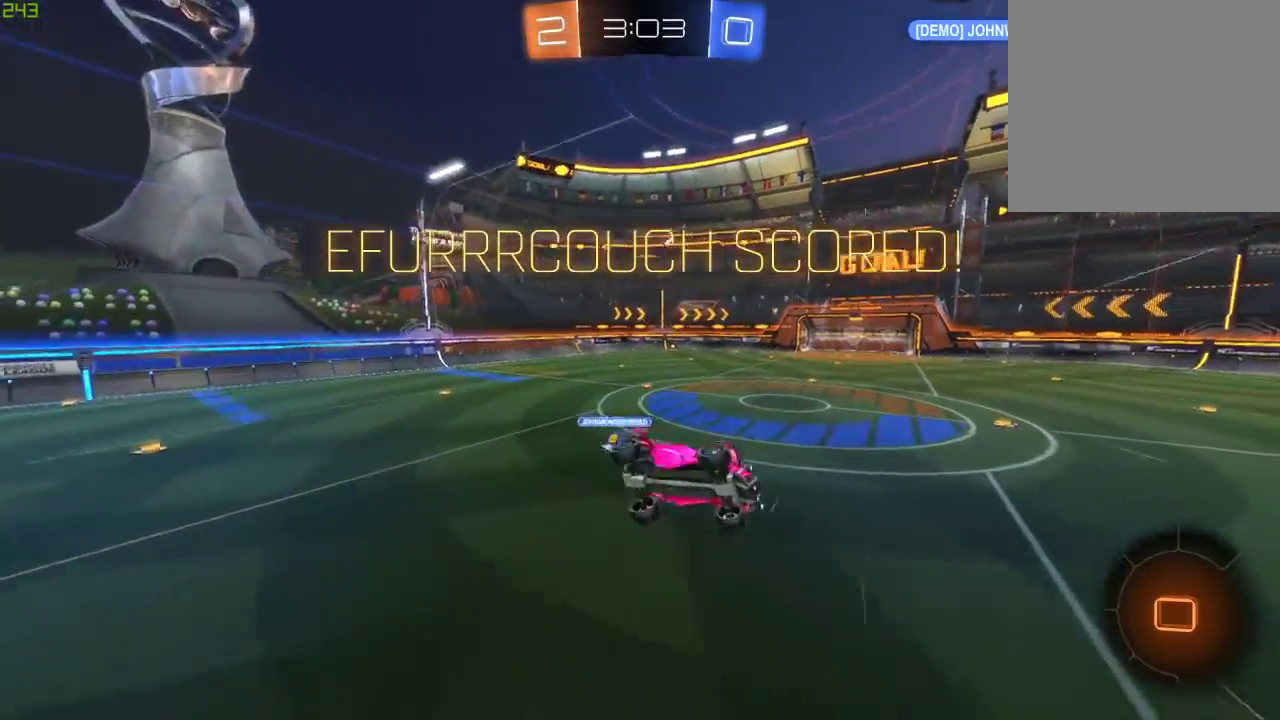
{"buttons": ["X", "R2"], "left_stick": "center", "right_stick": "center", "events": [[50, "left_stick", "down-right"], [83, "X", "down"], [117, "R2", "down"], [217, "left_stick", "right"], [350, "left_stick", "center"]]}
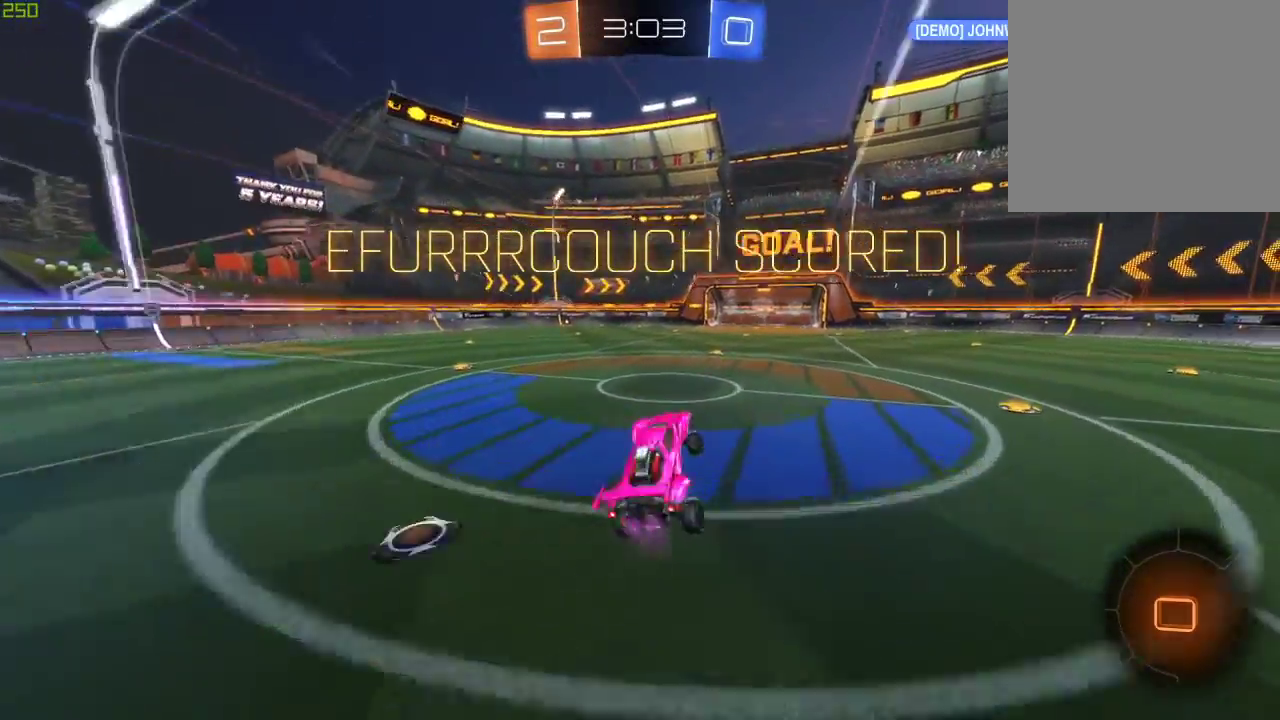
{"buttons": ["A", "R2"], "left_stick": "up-left", "right_stick": "center", "events": [[150, "left_stick", "left"], [200, "X", "up"], [350, "left_stick", "center"], [433, "A", "down"], [467, "left_stick", "up-left"]]}
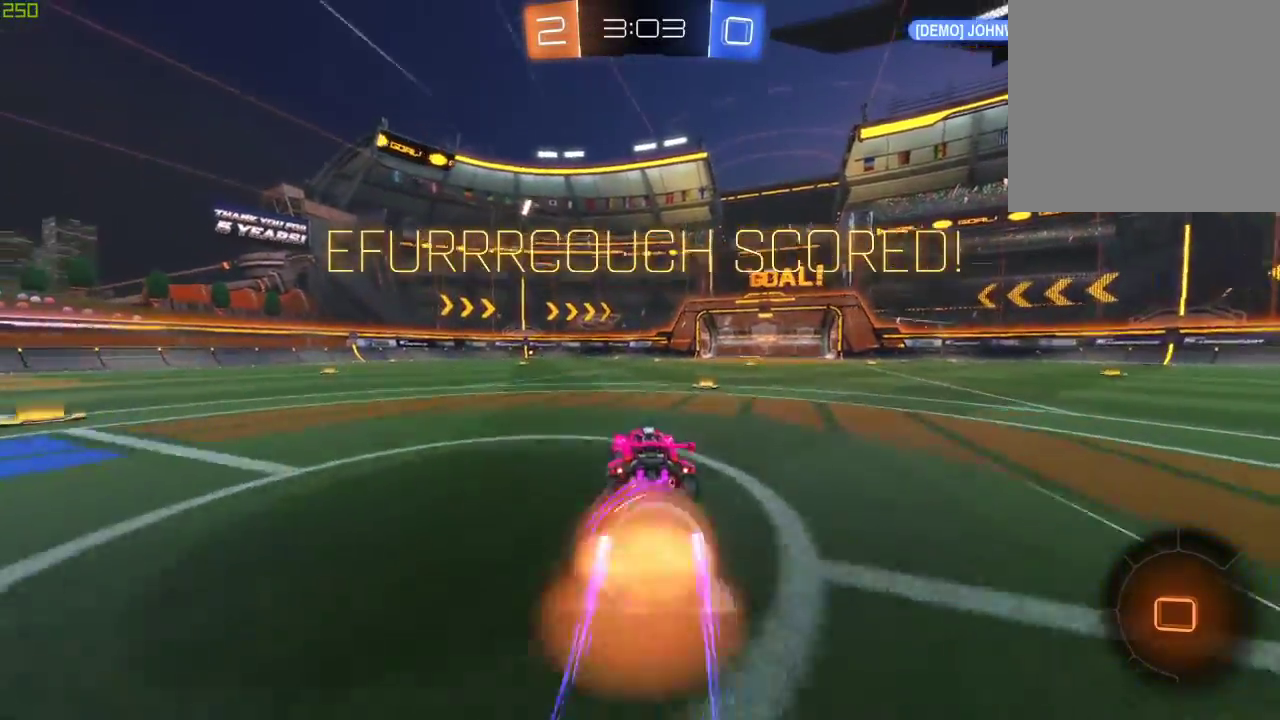
{"buttons": ["R1", "R2"], "left_stick": "center", "right_stick": "center", "events": [[17, "A", "up"], [33, "A", "down"], [150, "A", "up"], [250, "left_stick", "center"], [500, "R1", "down"]]}
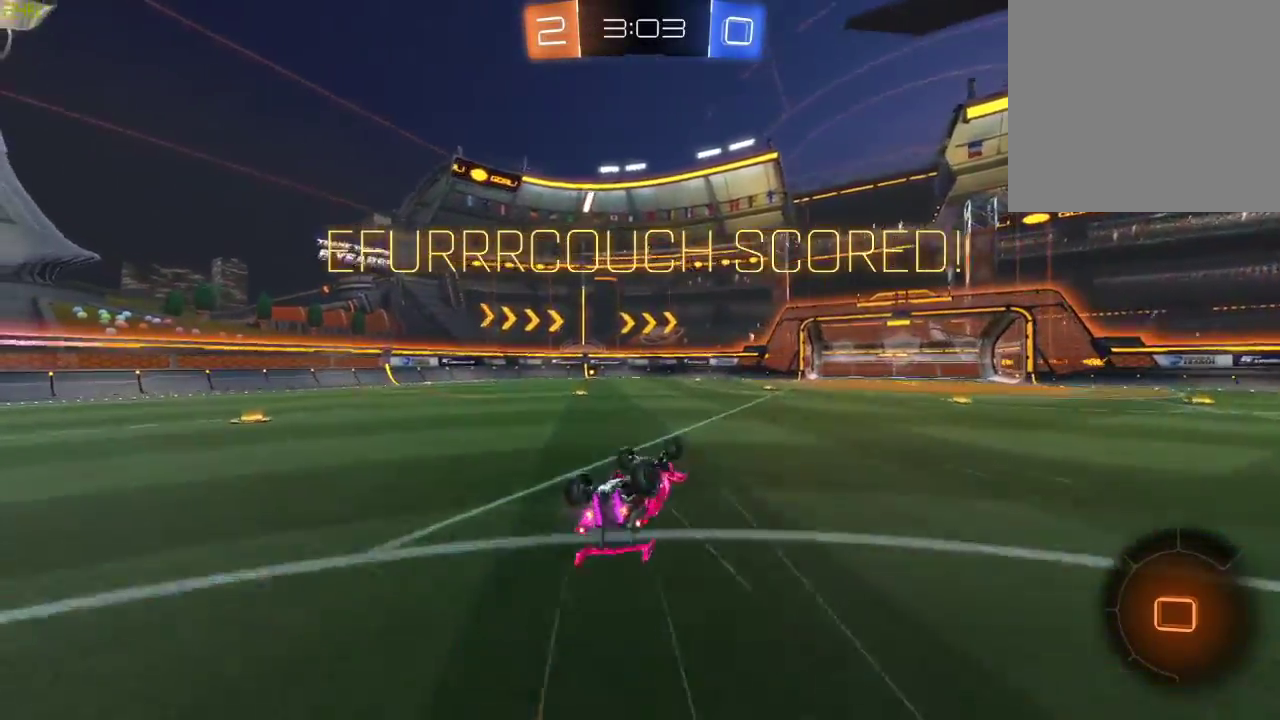
{"buttons": ["R1", "R2"], "left_stick": "center", "right_stick": "center", "events": []}